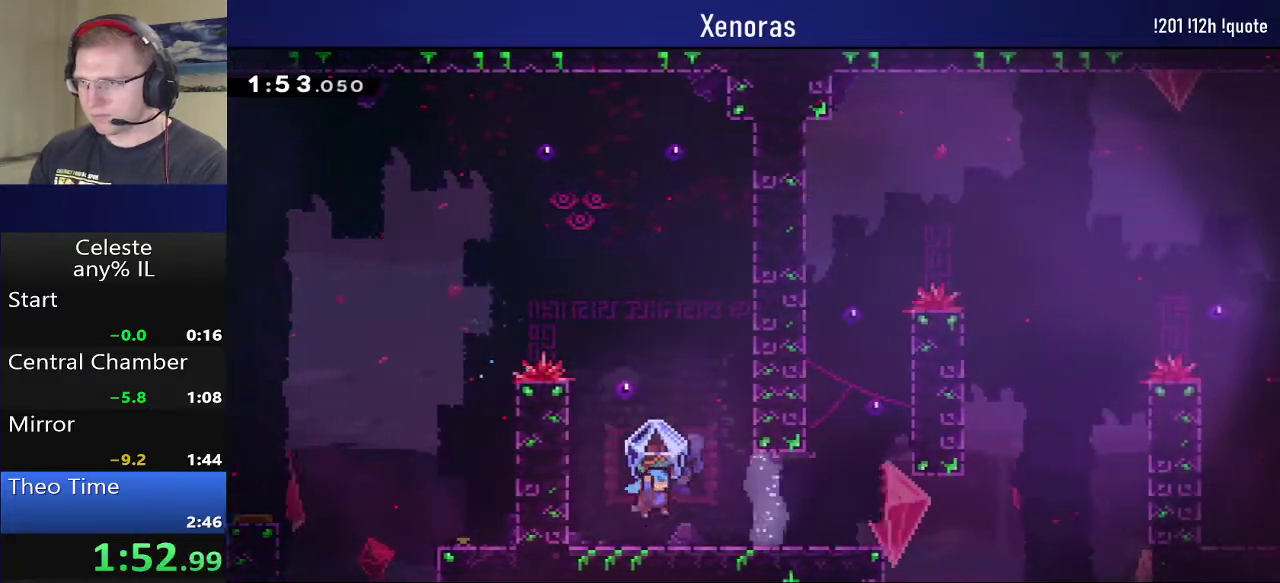
Gameplay with a controller (PlayStation layout); each line is a JSON object with the inputs held at the frame after it. "events" lists button and stick changes between this image and that frame as [ms after this image, input, new state], when the widget could be followed in between. Not read: L3 R3 left_stick right_stick.
{"buttons": ["SQUARE", "DPAD_DOWN", "DPAD_RIGHT"], "events": [[33, "DPAD_RIGHT", "up"], [83, "DPAD_LEFT", "down"], [417, "DPAD_DOWN", "down"], [417, "DPAD_LEFT", "up"], [433, "DPAD_RIGHT", "down"], [467, "SQUARE", "down"]]}
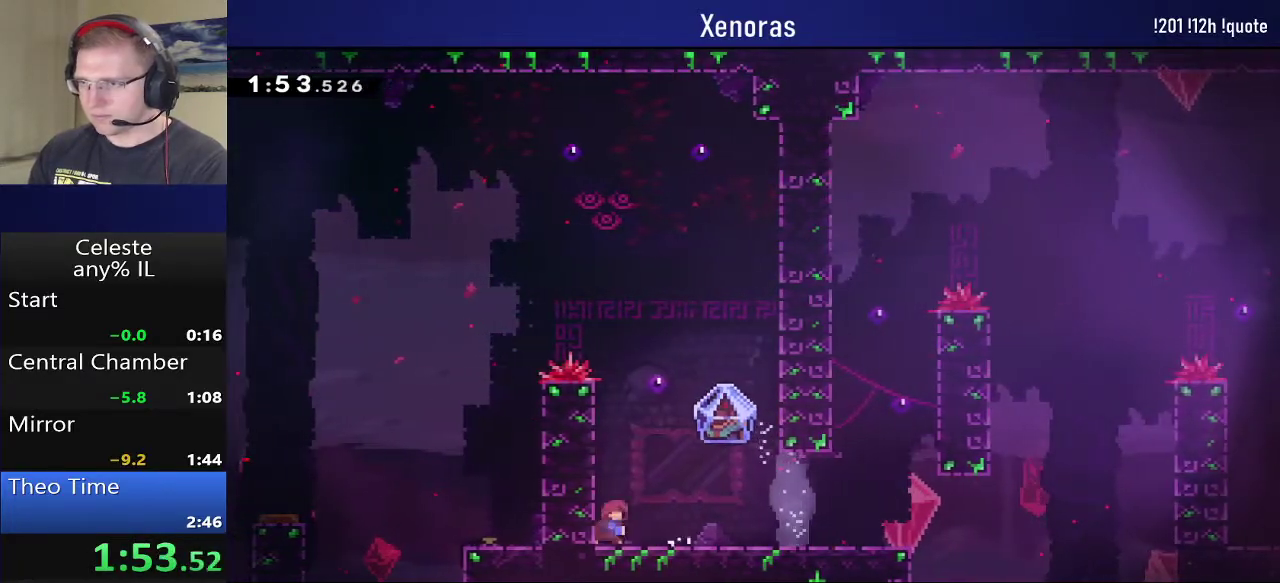
{"buttons": ["R1", "DPAD_RIGHT"], "events": [[17, "CROSS", "down"], [50, "DPAD_DOWN", "up"], [100, "R1", "down"], [117, "CROSS", "up"], [117, "SQUARE", "up"]]}
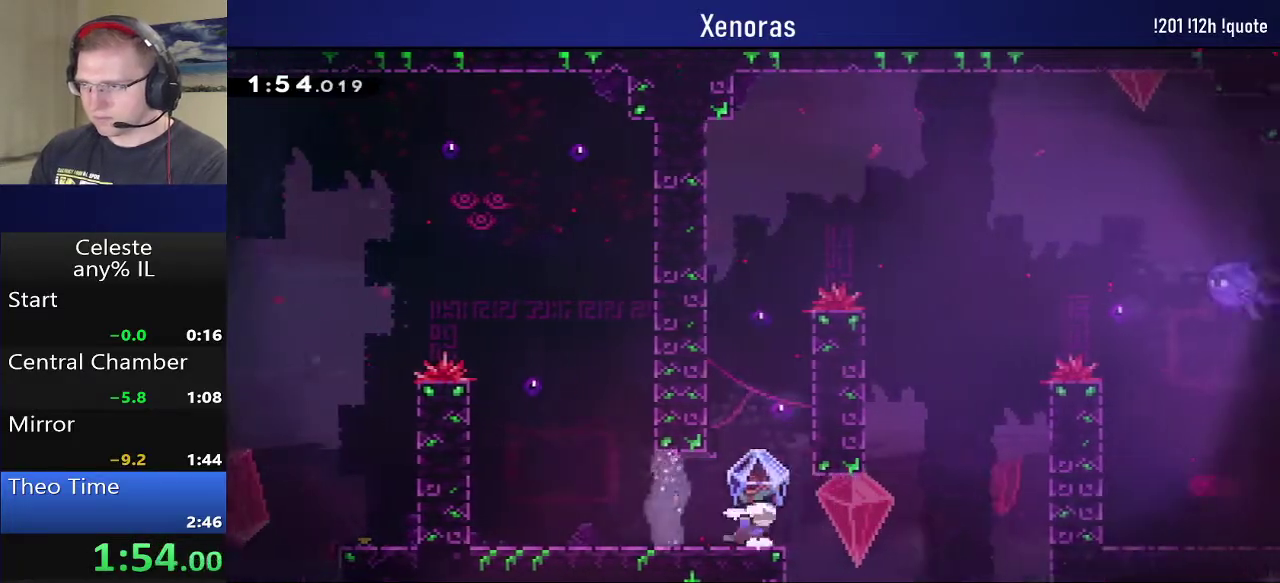
{"buttons": ["CROSS", "R1", "DPAD_UP", "DPAD_RIGHT"], "events": [[67, "CROSS", "down"], [317, "CROSS", "up"], [350, "DPAD_UP", "down"], [383, "CROSS", "down"]]}
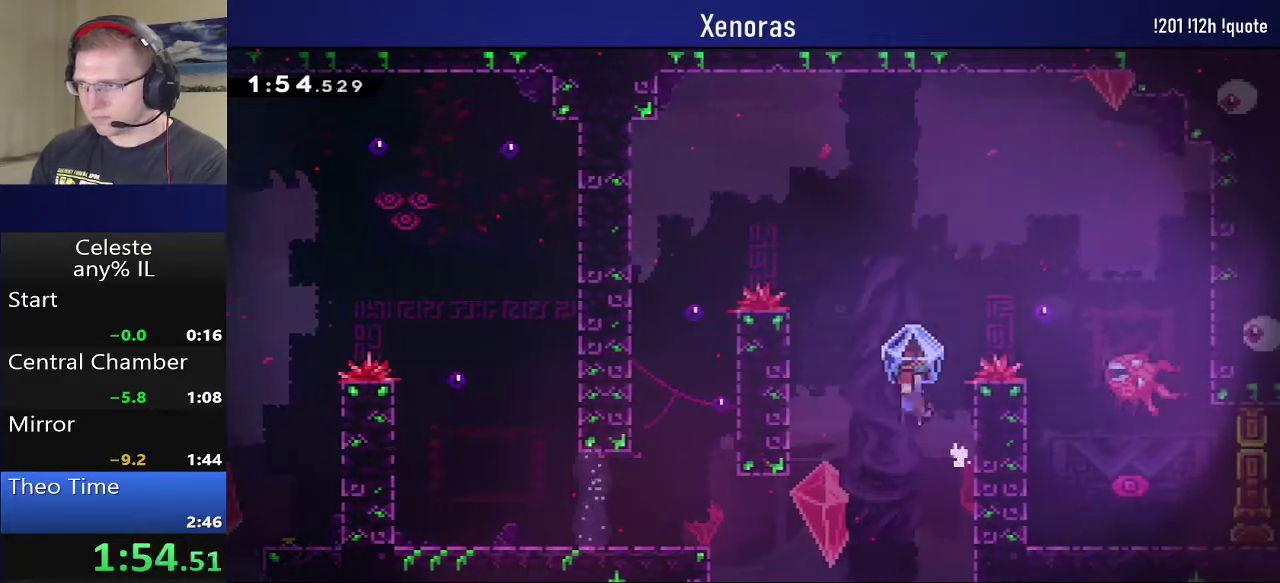
{"buttons": ["SQUARE", "DPAD_RIGHT"], "events": [[183, "CROSS", "up"], [183, "R1", "up"], [233, "SQUARE", "down"], [383, "DPAD_UP", "up"]]}
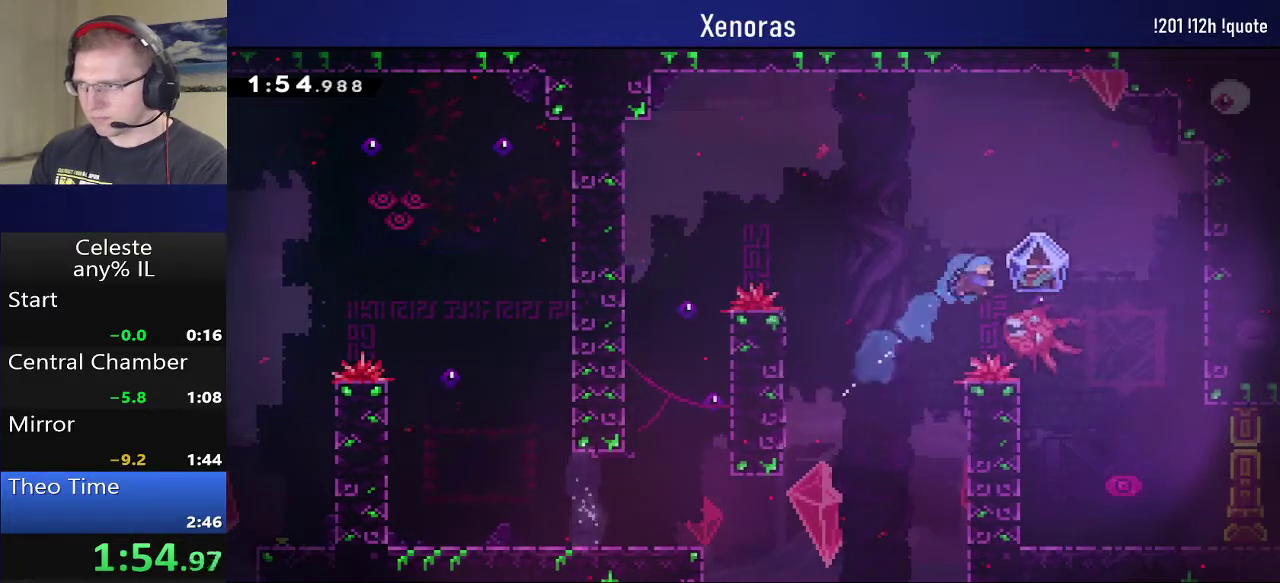
{"buttons": ["SQUARE", "DPAD_DOWN"], "events": [[217, "SQUARE", "up"], [367, "DPAD_RIGHT", "up"], [433, "DPAD_DOWN", "down"], [450, "SQUARE", "down"]]}
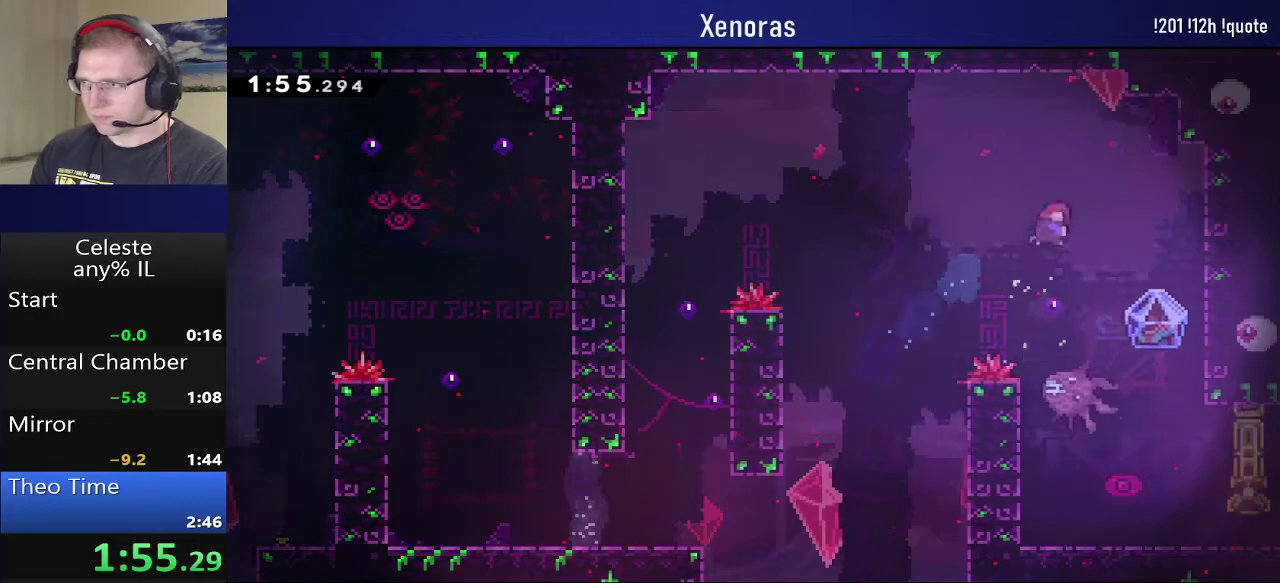
{"buttons": [], "events": [[133, "SQUARE", "up"], [350, "DPAD_DOWN", "up"]]}
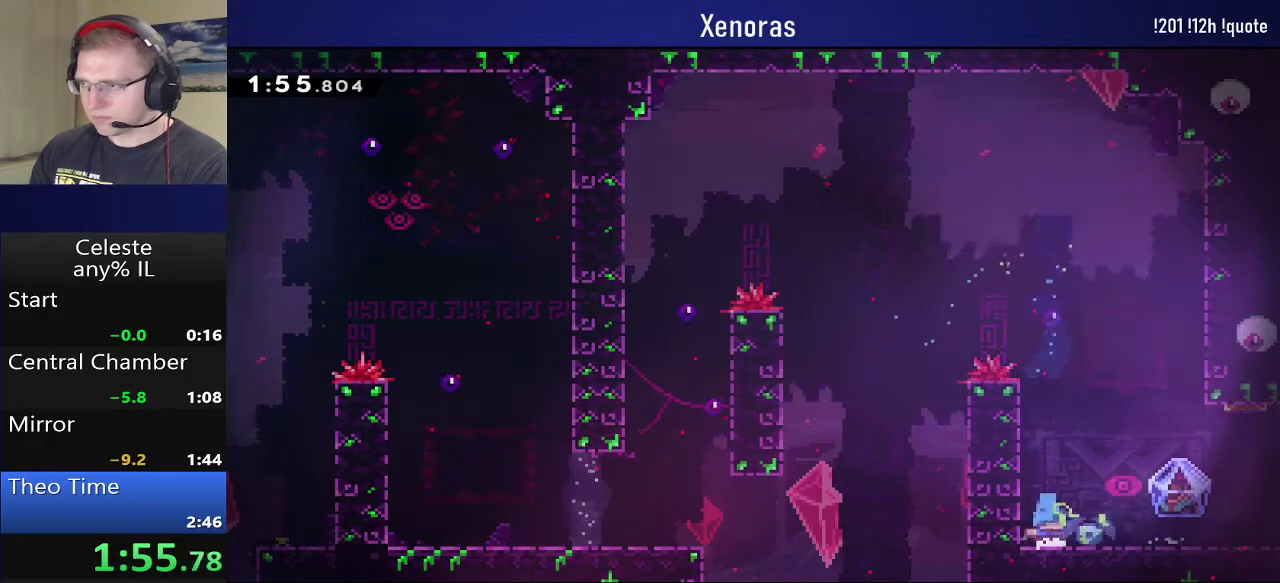
{"buttons": ["R1", "DPAD_RIGHT"], "events": [[33, "DPAD_DOWN", "down"], [33, "DPAD_LEFT", "down"], [50, "SQUARE", "down"], [100, "DPAD_DOWN", "up"], [183, "DPAD_DOWN", "down"], [183, "DPAD_LEFT", "up"], [183, "SQUARE", "up"], [200, "DPAD_RIGHT", "down"], [233, "CROSS", "down"], [317, "CROSS", "up"], [367, "SQUARE", "down"], [467, "R1", "down"], [483, "DPAD_DOWN", "up"], [500, "SQUARE", "up"]]}
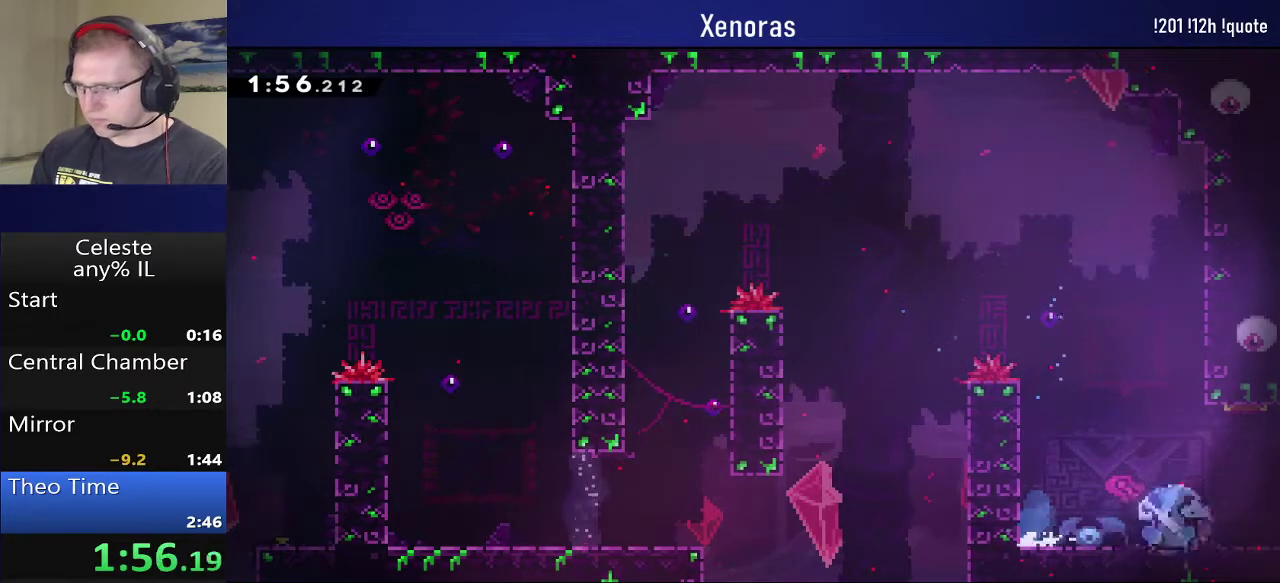
{"buttons": ["R1", "DPAD_RIGHT"], "events": []}
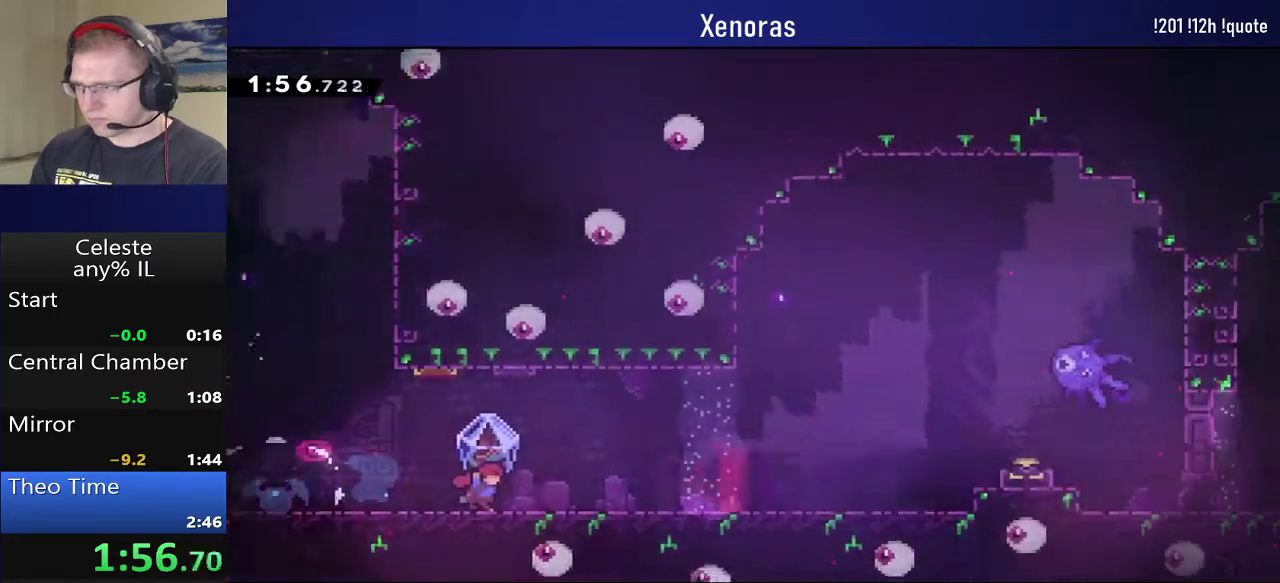
{"buttons": ["CROSS", "R1", "DPAD_RIGHT"], "events": [[417, "CROSS", "down"]]}
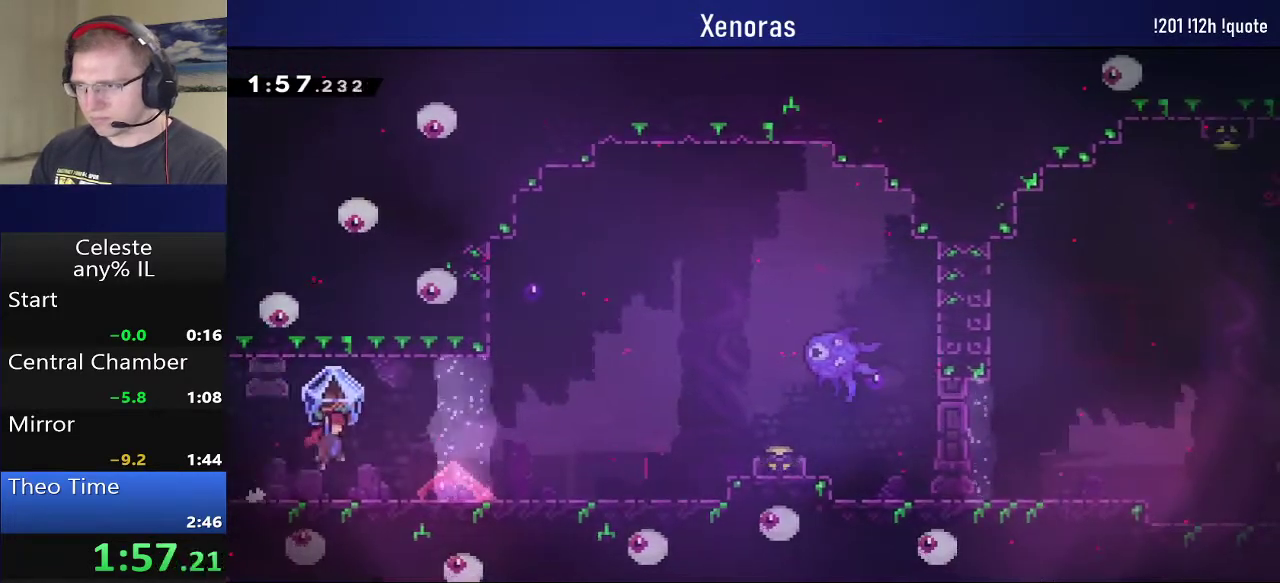
{"buttons": ["R1", "DPAD_RIGHT"], "events": [[483, "CROSS", "up"]]}
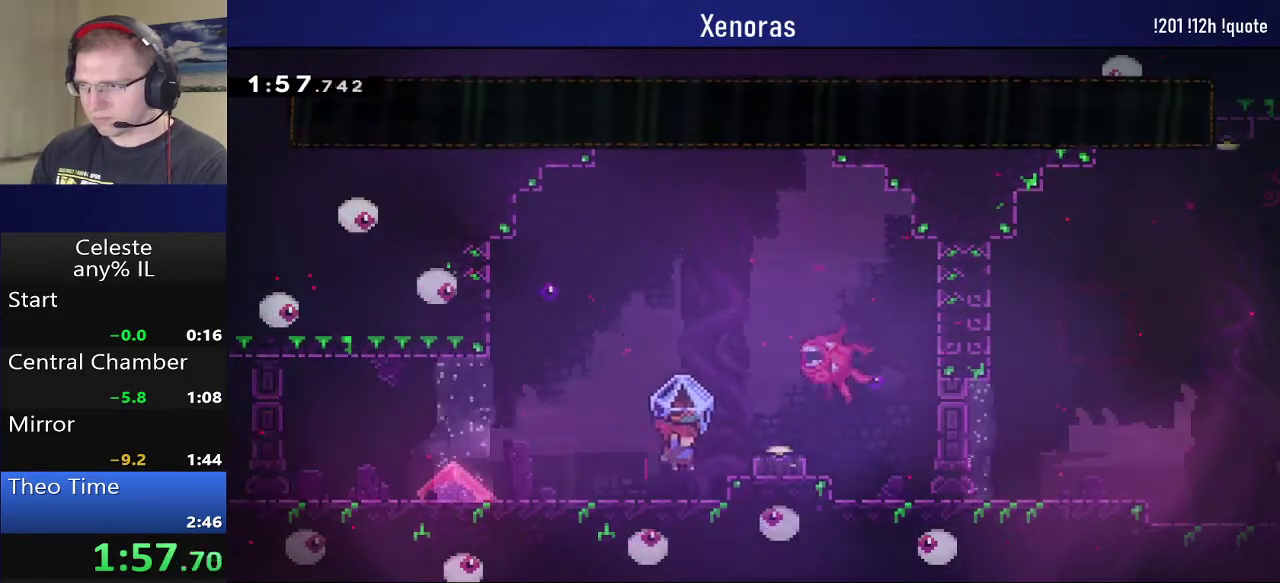
{"buttons": ["SQUARE", "DPAD_UP", "DPAD_RIGHT"], "events": [[17, "DPAD_RIGHT", "up"], [83, "DPAD_LEFT", "down"], [150, "CROSS", "down"], [383, "DPAD_UP", "down"], [417, "CROSS", "up"], [417, "DPAD_LEFT", "up"], [417, "R1", "up"], [433, "DPAD_RIGHT", "down"], [450, "SQUARE", "down"]]}
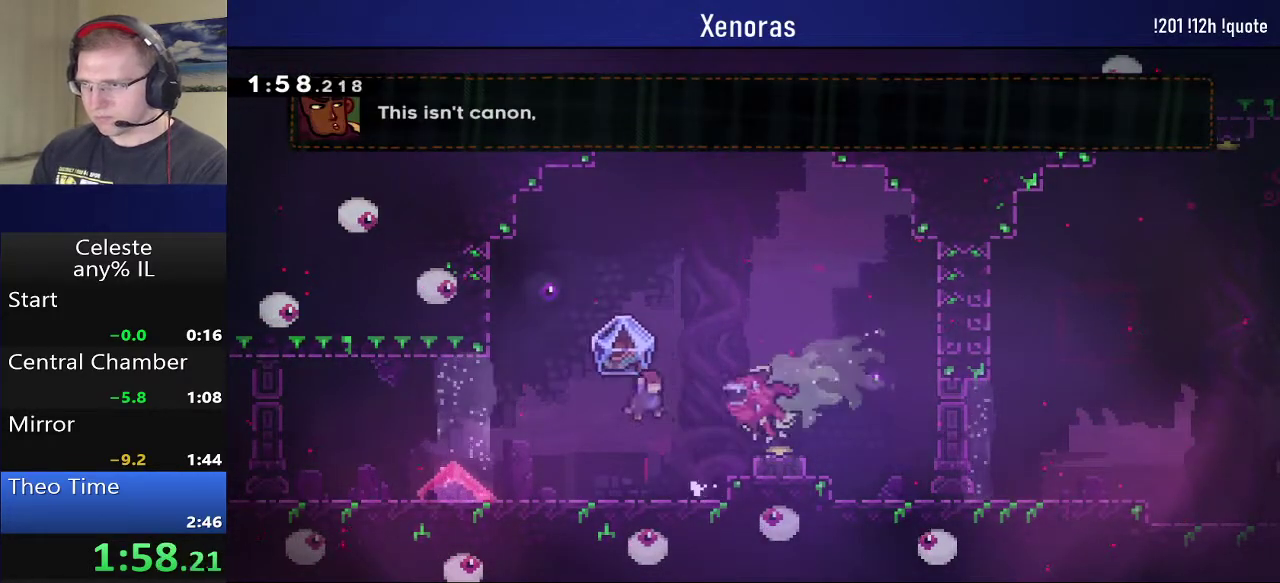
{"buttons": ["DPAD_DOWN"], "events": [[133, "SQUARE", "up"], [167, "DPAD_UP", "up"], [300, "DPAD_RIGHT", "up"], [417, "DPAD_RIGHT", "down"], [467, "DPAD_DOWN", "down"], [500, "DPAD_RIGHT", "up"]]}
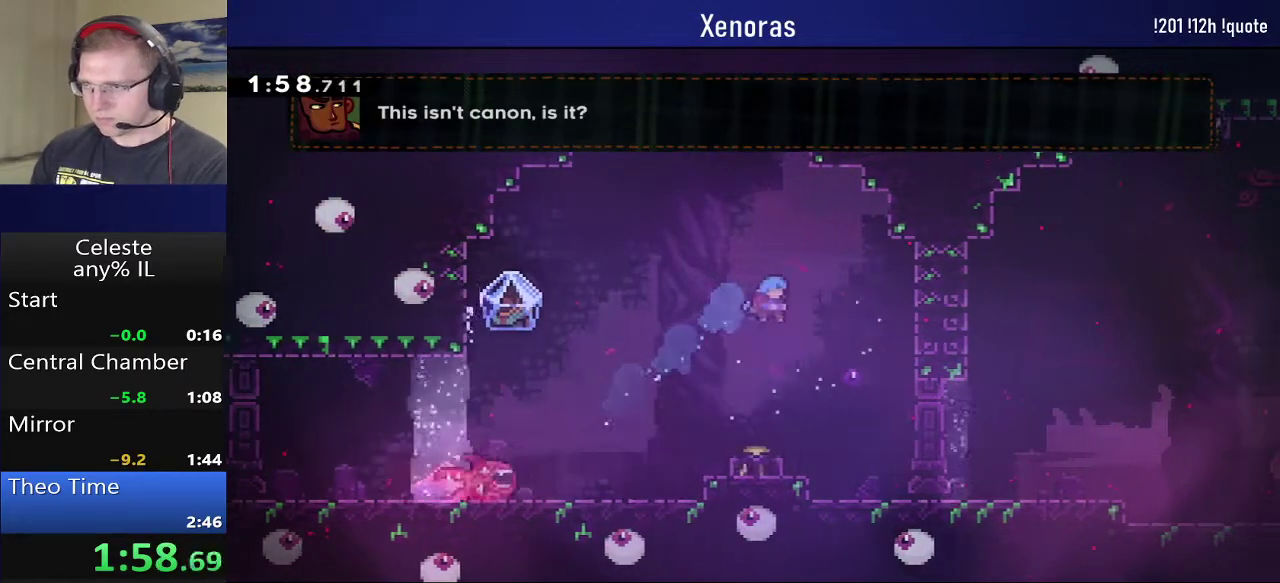
{"buttons": ["CROSS"], "events": [[33, "DPAD_DOWN", "up"], [267, "TOUCHPAD", "down"], [300, "R2", "down"], [383, "TOUCHPAD", "up"], [417, "R2", "up"], [483, "CROSS", "down"]]}
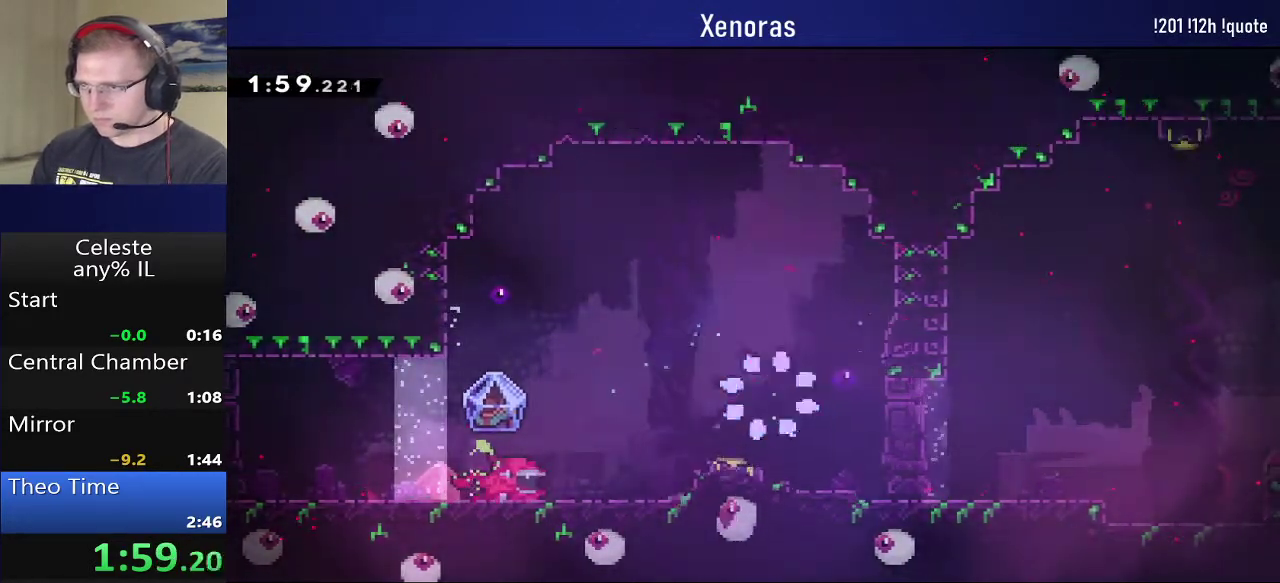
{"buttons": ["DPAD_RIGHT"], "events": [[50, "CROSS", "up"], [100, "CROSS", "down"], [200, "CROSS", "up"], [250, "CROSS", "down"], [333, "DPAD_RIGHT", "down"], [367, "CROSS", "up"]]}
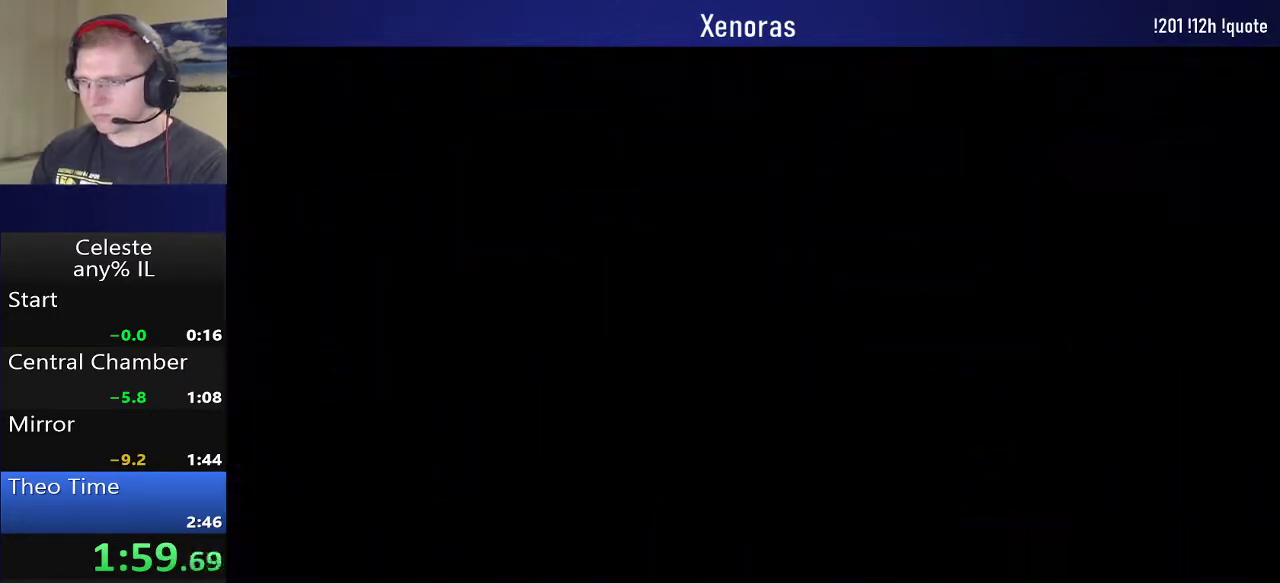
{"buttons": ["R1", "DPAD_RIGHT"], "events": [[33, "DPAD_RIGHT", "up"], [100, "DPAD_RIGHT", "down"], [283, "R1", "down"]]}
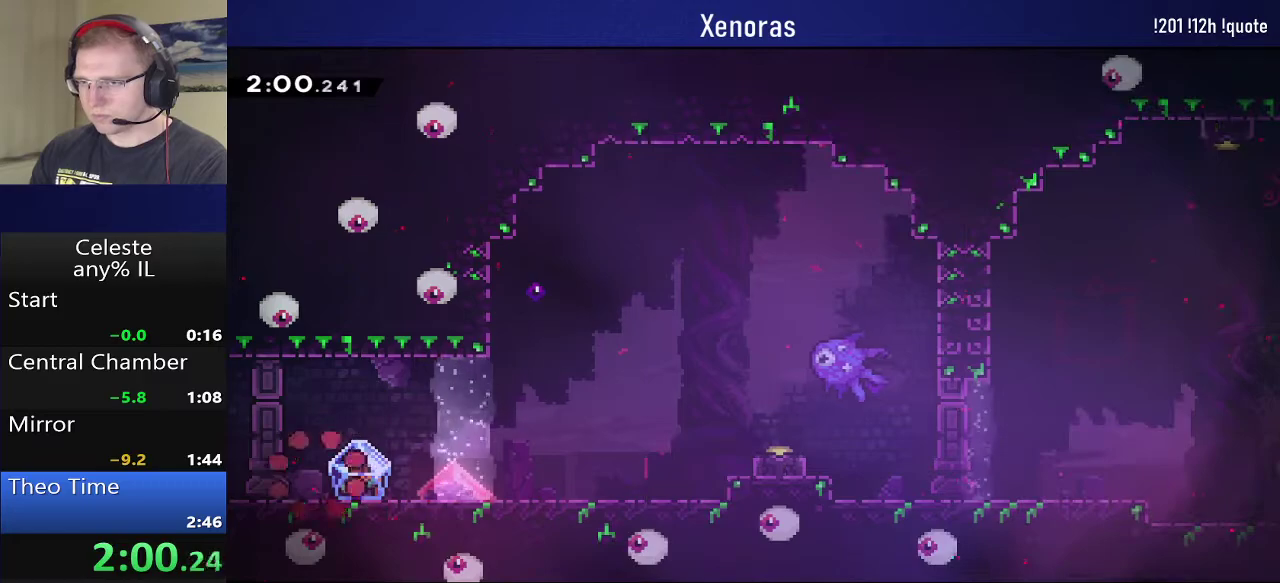
{"buttons": [], "events": [[467, "DPAD_RIGHT", "up"], [467, "R1", "up"]]}
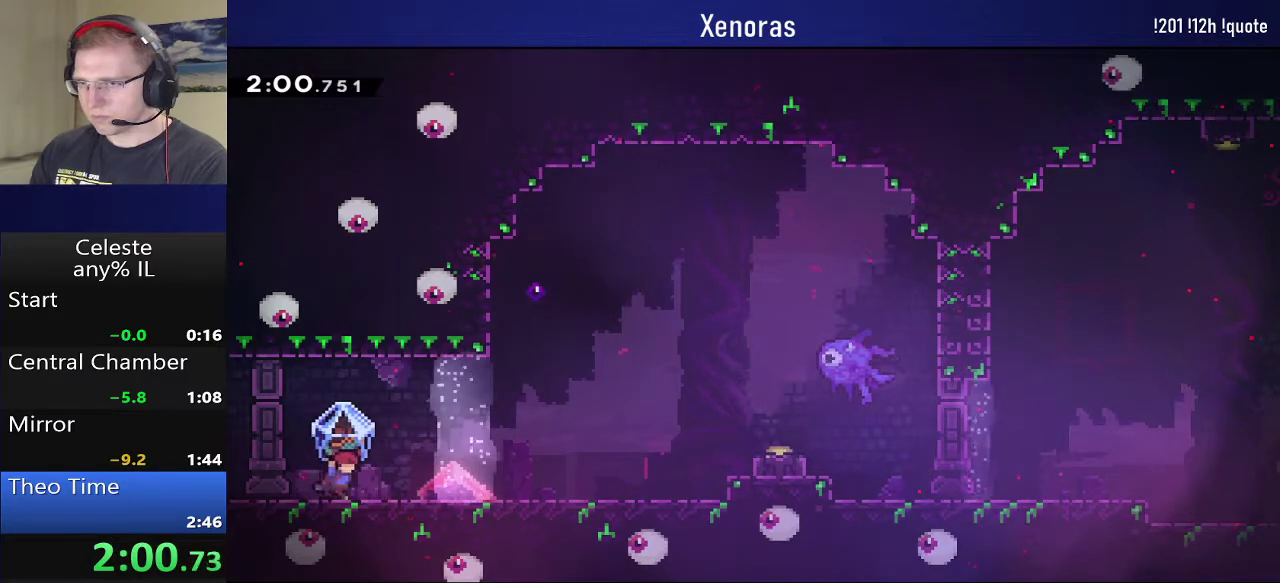
{"buttons": ["CROSS", "R1", "DPAD_RIGHT"], "events": [[67, "DPAD_RIGHT", "down"], [100, "SQUARE", "down"], [217, "SQUARE", "up"], [300, "CROSS", "down"], [383, "R1", "down"]]}
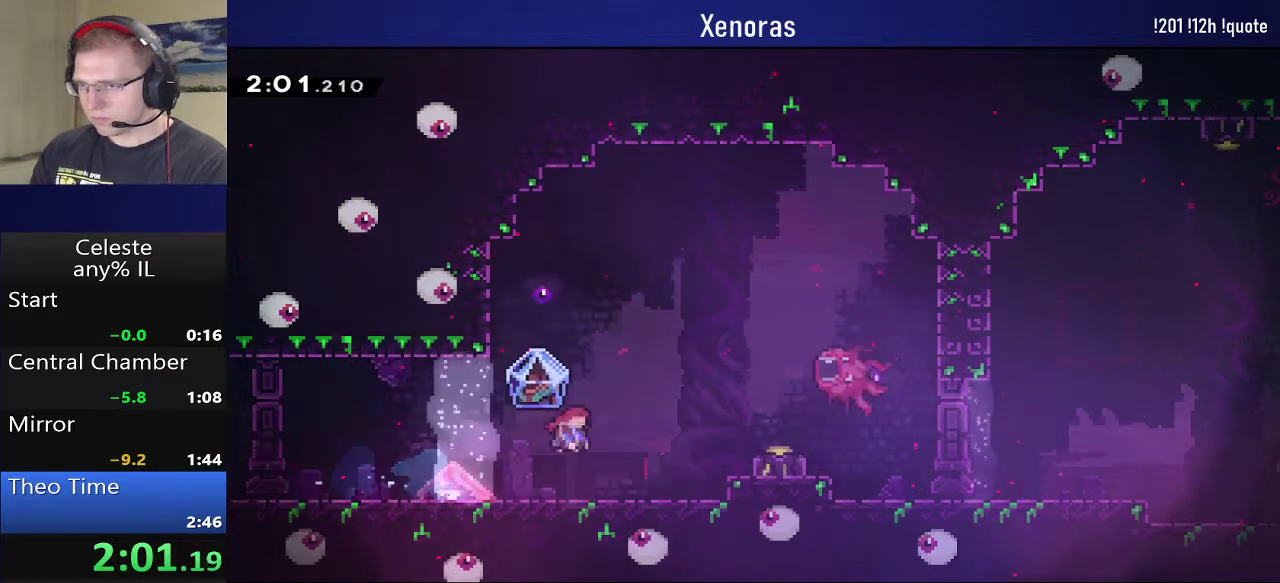
{"buttons": ["SQUARE", "DPAD_DOWN", "DPAD_RIGHT"], "events": [[367, "R1", "up"], [383, "CROSS", "up"], [433, "DPAD_DOWN", "down"], [483, "SQUARE", "down"]]}
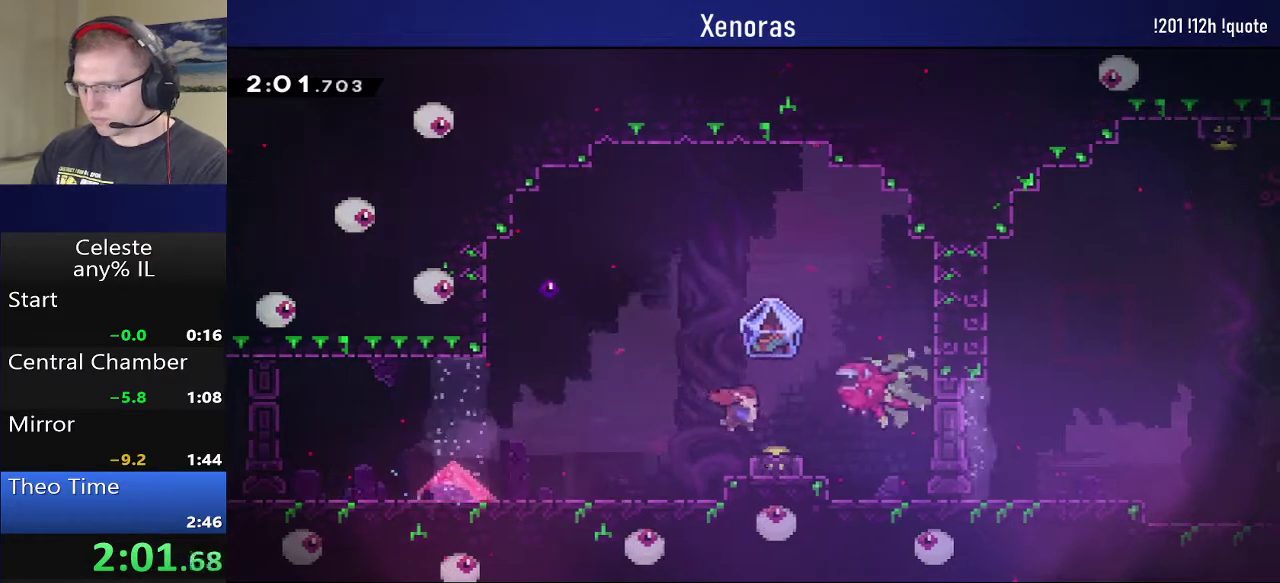
{"buttons": ["DPAD_LEFT"], "events": [[117, "SQUARE", "up"], [233, "DPAD_DOWN", "up"], [233, "DPAD_RIGHT", "up"], [333, "DPAD_LEFT", "down"]]}
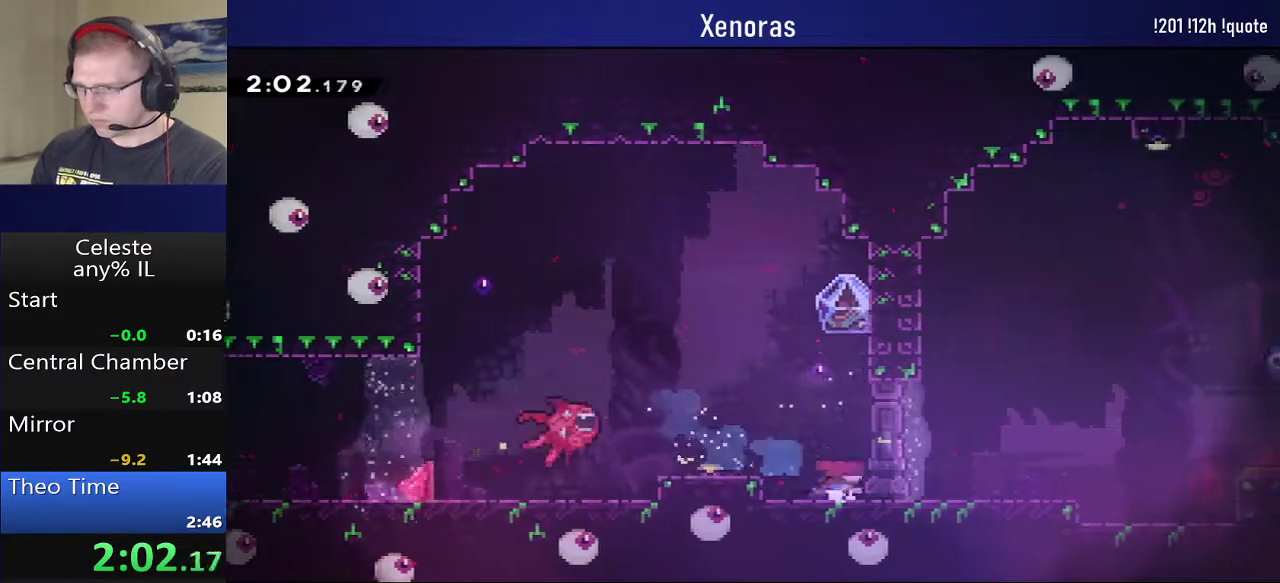
{"buttons": ["R1", "DPAD_RIGHT"], "events": [[283, "DPAD_DOWN", "down"], [300, "DPAD_LEFT", "up"], [317, "DPAD_RIGHT", "down"], [333, "SQUARE", "down"], [383, "CROSS", "down"], [433, "DPAD_DOWN", "up"], [467, "CROSS", "up"], [467, "R1", "down"], [467, "SQUARE", "up"]]}
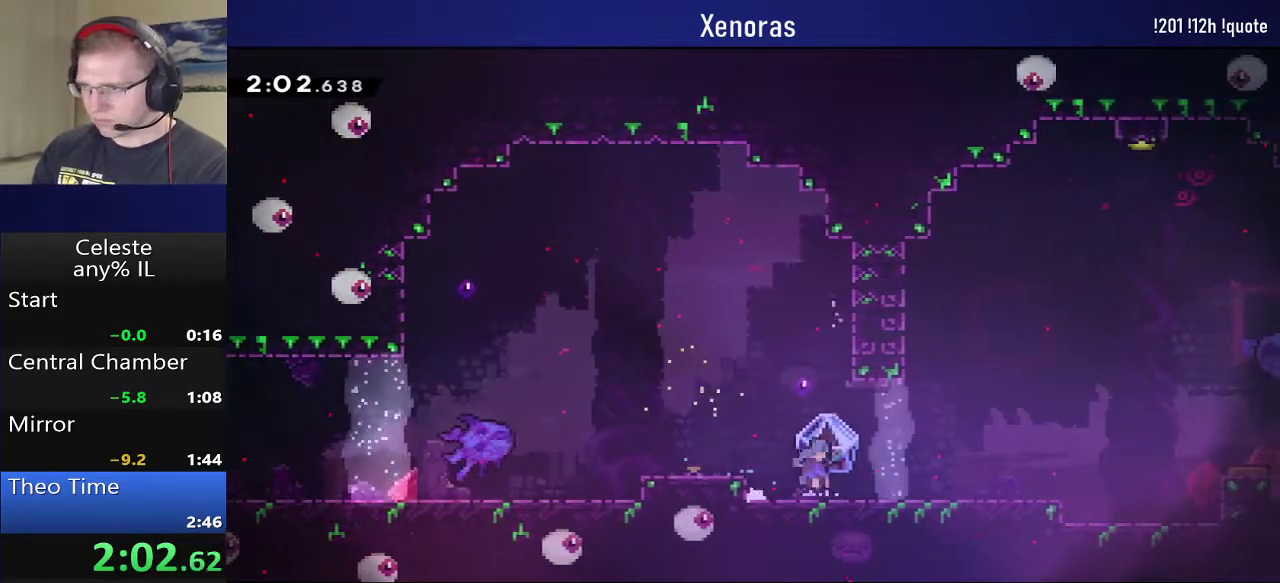
{"buttons": ["DPAD_RIGHT"], "events": [[333, "CROSS", "down"], [467, "CROSS", "up"], [467, "R1", "up"]]}
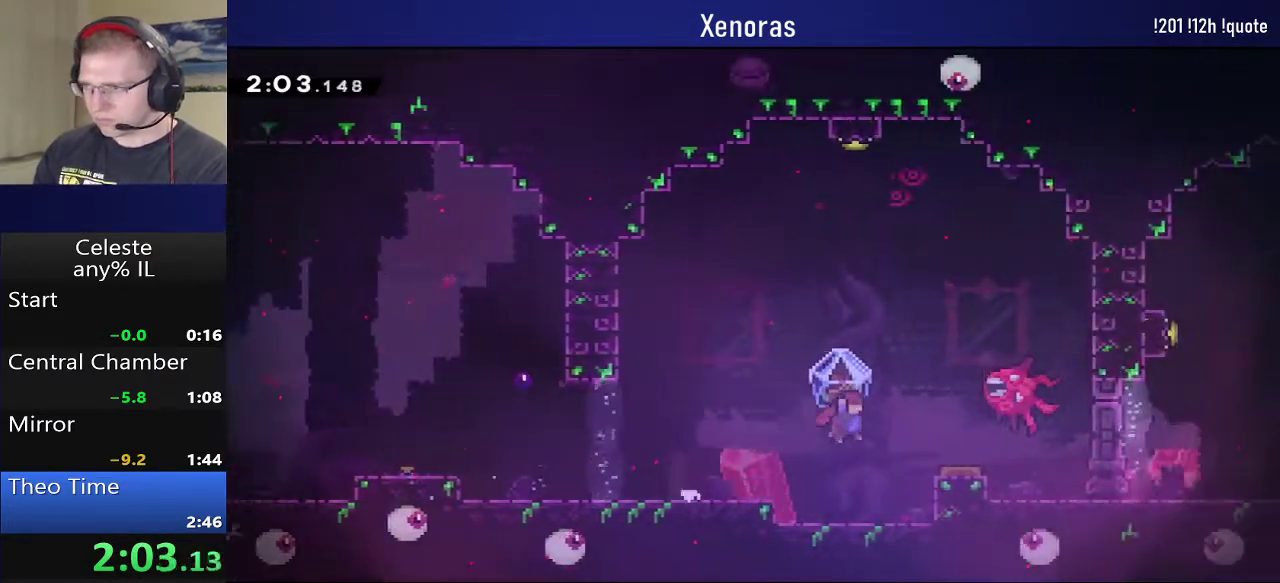
{"buttons": ["DPAD_LEFT"], "events": [[83, "DPAD_RIGHT", "up"], [217, "DPAD_LEFT", "down"]]}
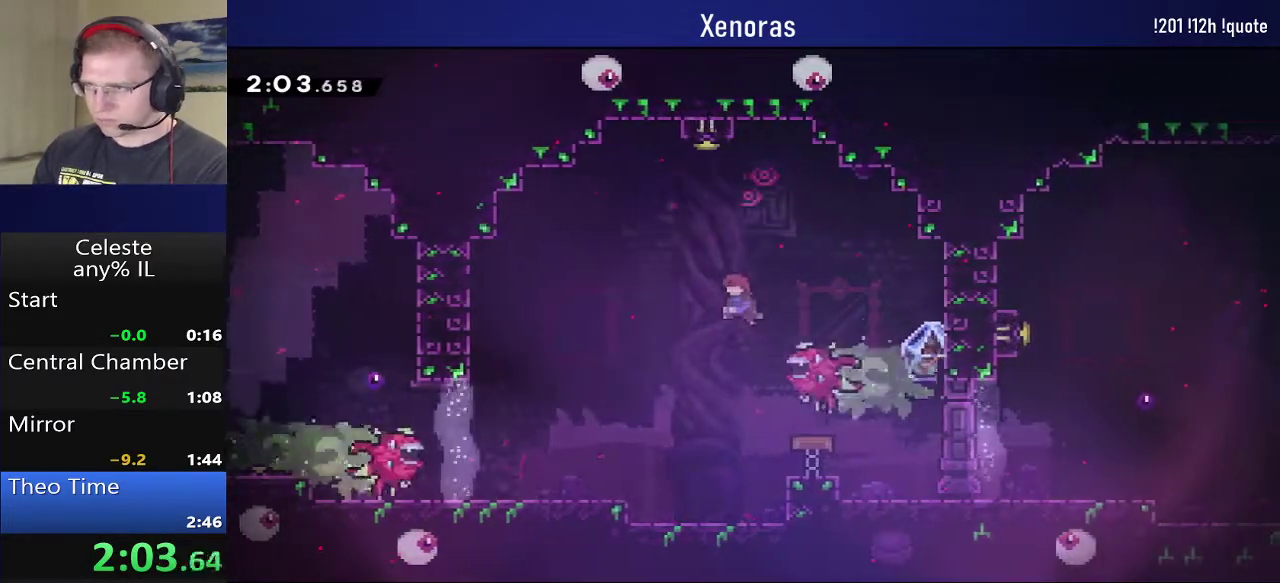
{"buttons": ["DPAD_RIGHT"], "events": [[83, "DPAD_UP", "down"], [100, "DPAD_LEFT", "up"], [117, "SQUARE", "down"], [317, "DPAD_UP", "up"], [317, "SQUARE", "up"], [500, "DPAD_RIGHT", "down"]]}
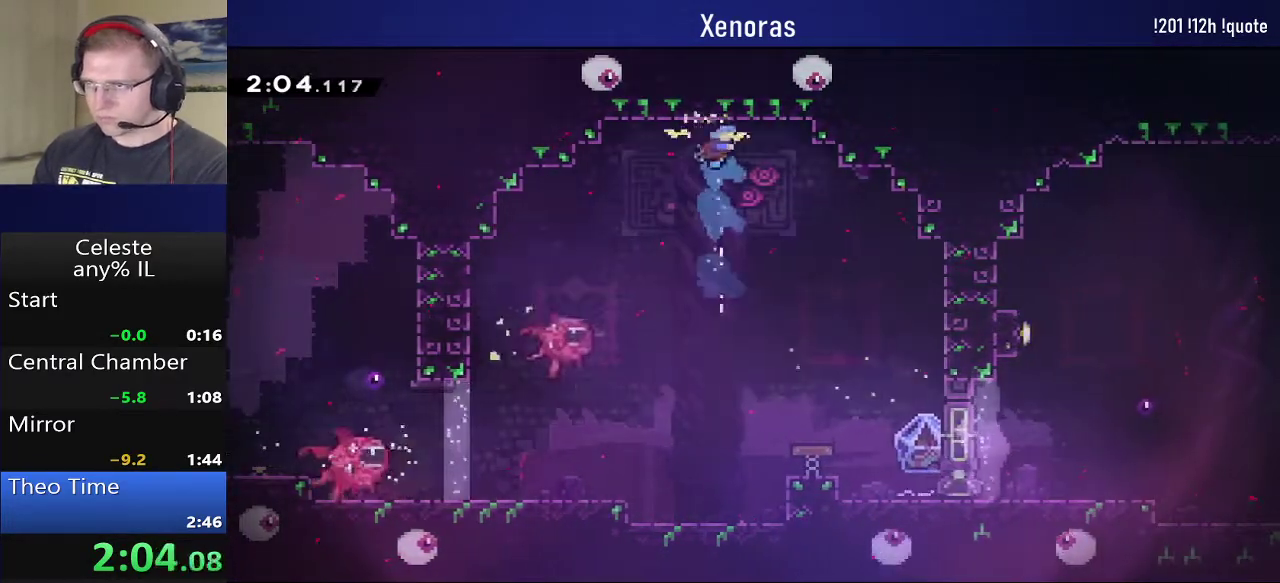
{"buttons": ["DPAD_DOWN", "DPAD_RIGHT"], "events": [[133, "DPAD_DOWN", "down"]]}
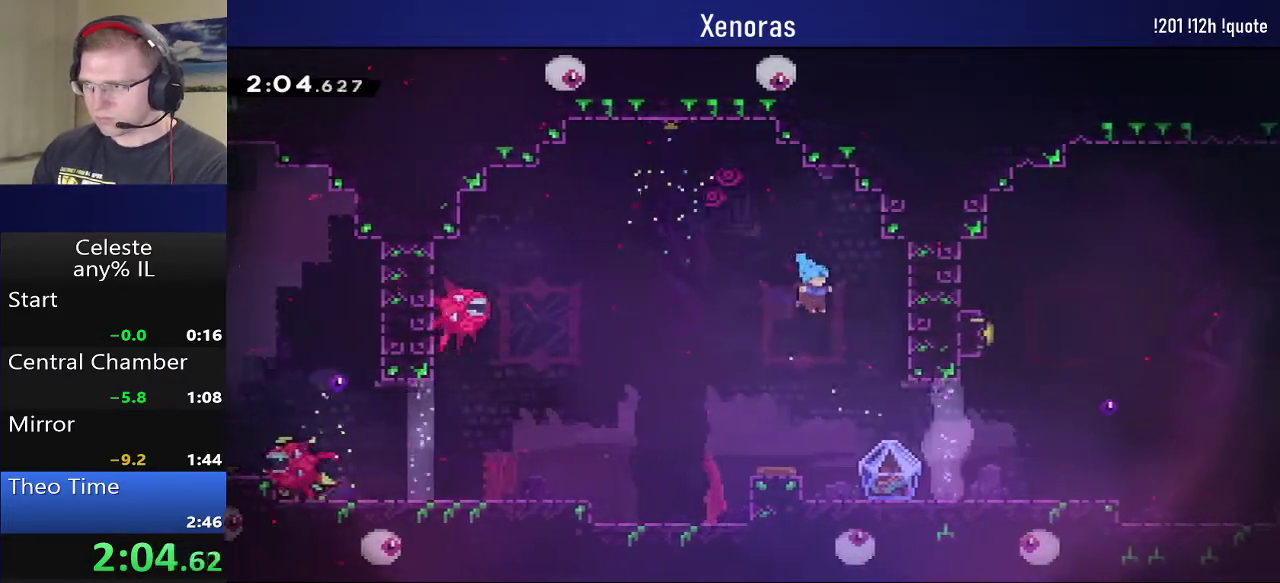
{"buttons": ["CROSS", "SQUARE", "R1", "DPAD_DOWN", "DPAD_RIGHT"], "events": [[33, "DPAD_RIGHT", "up"], [67, "DPAD_DOWN", "up"], [317, "DPAD_DOWN", "down"], [333, "DPAD_RIGHT", "down"], [367, "SQUARE", "down"], [417, "CROSS", "down"], [483, "R1", "down"]]}
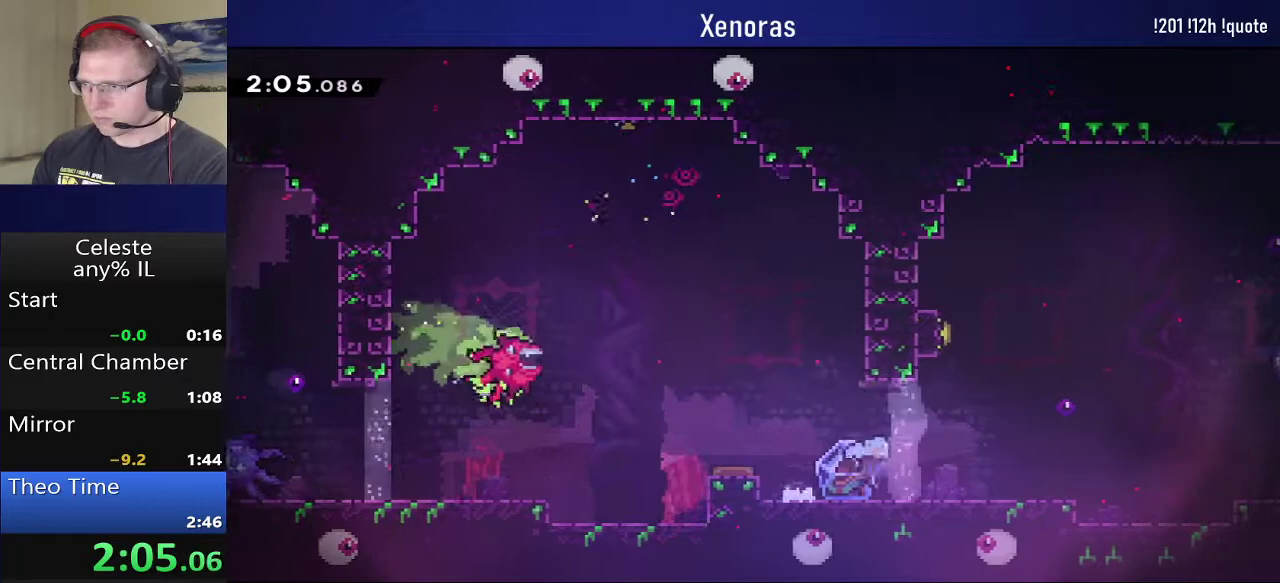
{"buttons": ["CROSS", "DPAD_UP", "DPAD_LEFT"], "events": [[17, "CROSS", "up"], [17, "SQUARE", "up"], [67, "DPAD_DOWN", "up"], [350, "R1", "up"], [367, "DPAD_RIGHT", "up"], [467, "CROSS", "down"], [500, "DPAD_LEFT", "down"], [500, "DPAD_UP", "down"]]}
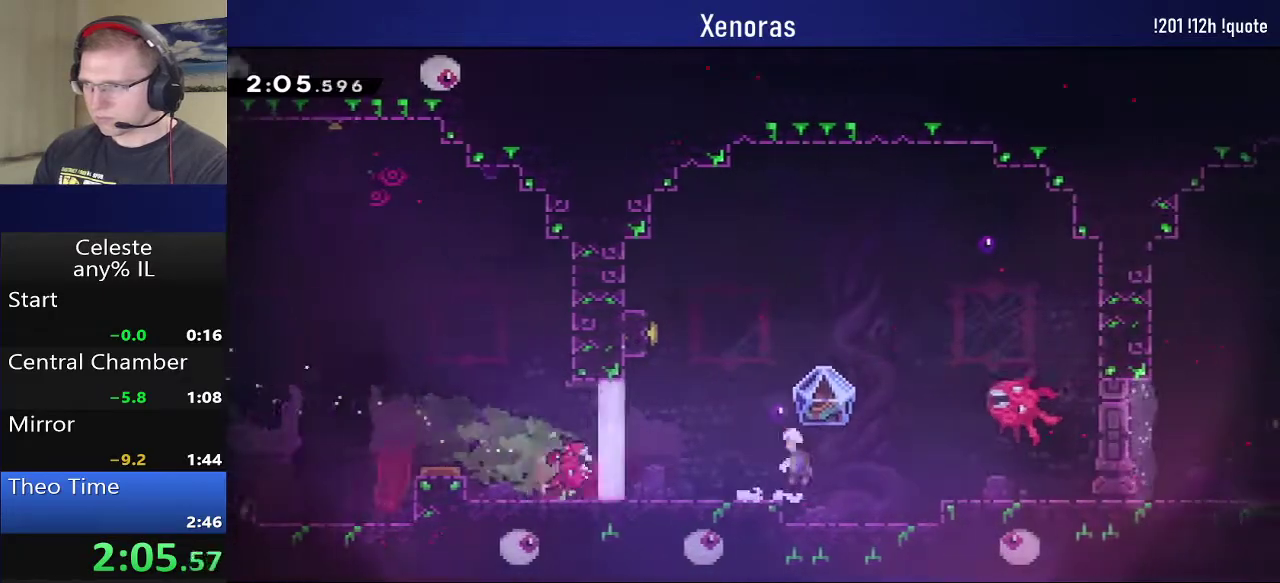
{"buttons": ["DPAD_LEFT"], "events": [[200, "CROSS", "up"], [250, "SQUARE", "down"], [400, "DPAD_UP", "up"], [400, "SQUARE", "up"]]}
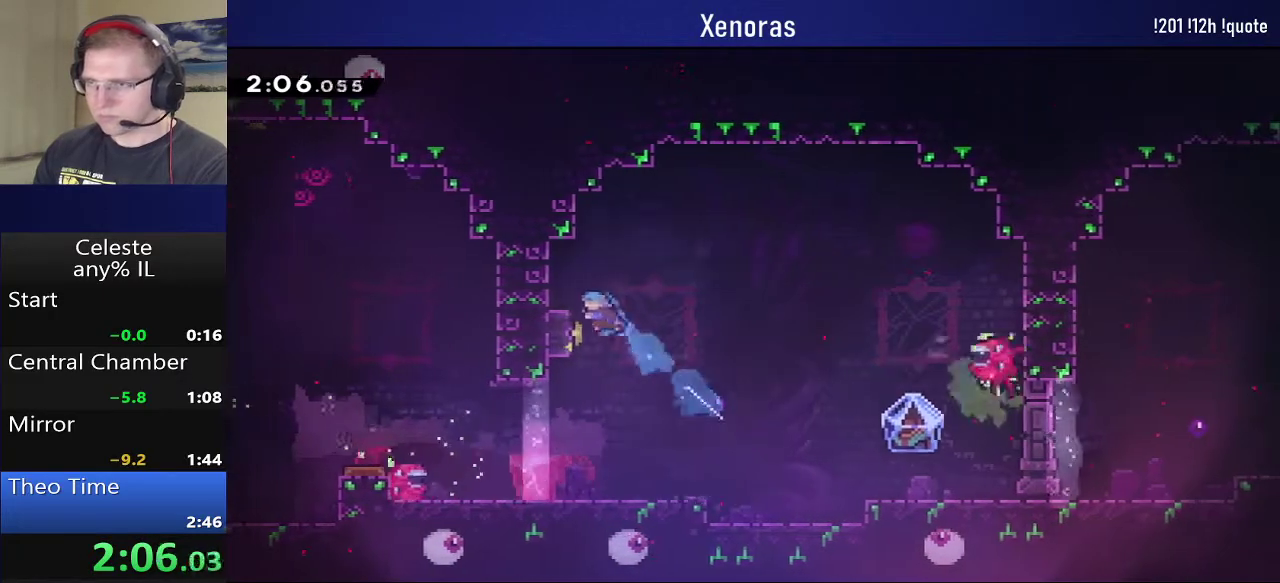
{"buttons": [], "events": [[83, "DPAD_LEFT", "up"]]}